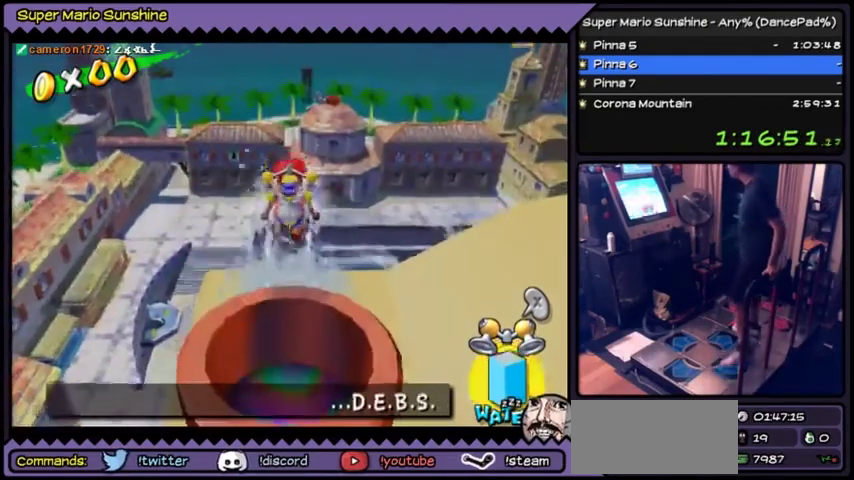
Gameplay with a controller (Nintendo layout); each line is a JSON object with the inputs held at the frame after it. "events" lists button and stick changes between this image and that frame as [ms after this image, input, new state], when the widget could be followed in between. Not read: L3 R3.
{"buttons": ["DPAD_DOWN"], "events": [[467, "DPAD_DOWN", "down"]]}
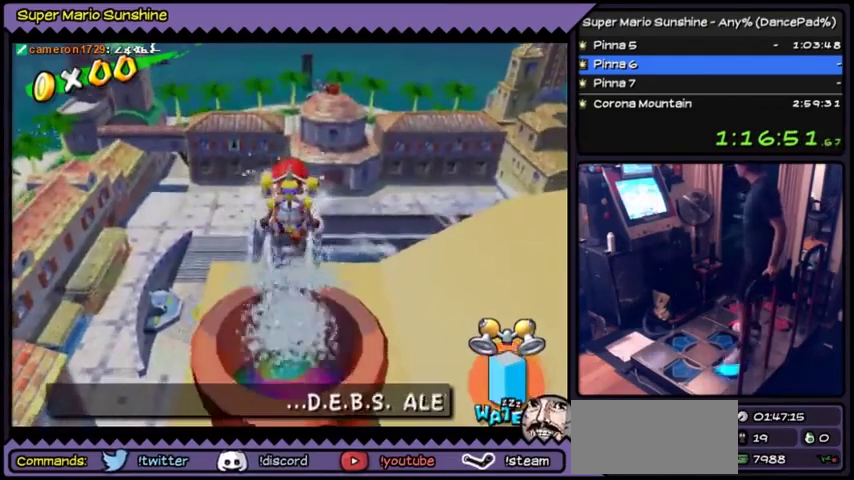
{"buttons": [], "events": [[100, "DPAD_DOWN", "up"]]}
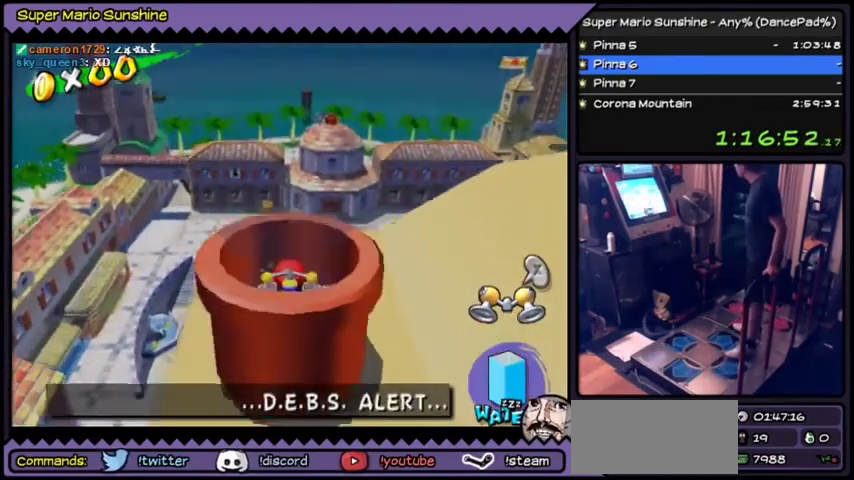
{"buttons": [], "events": []}
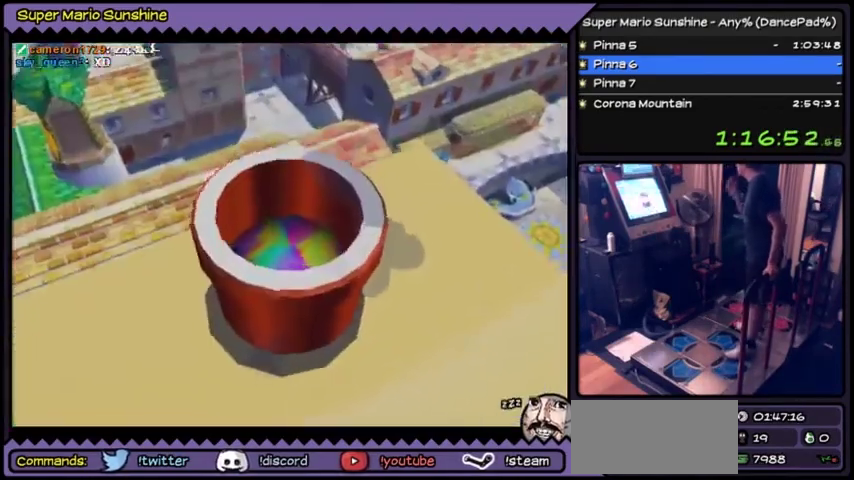
{"buttons": [], "events": []}
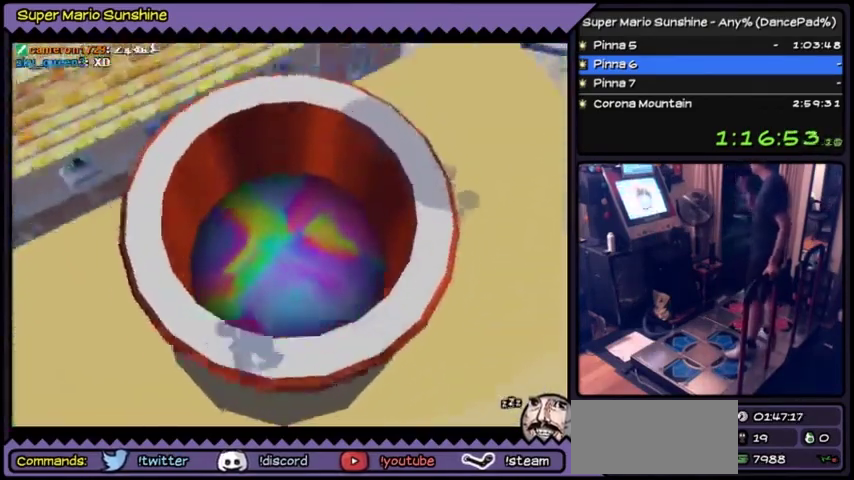
{"buttons": [], "events": []}
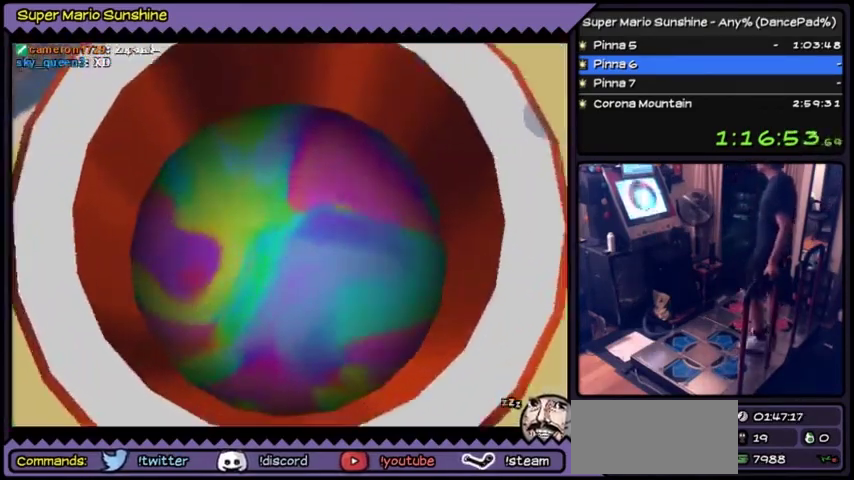
{"buttons": [], "events": []}
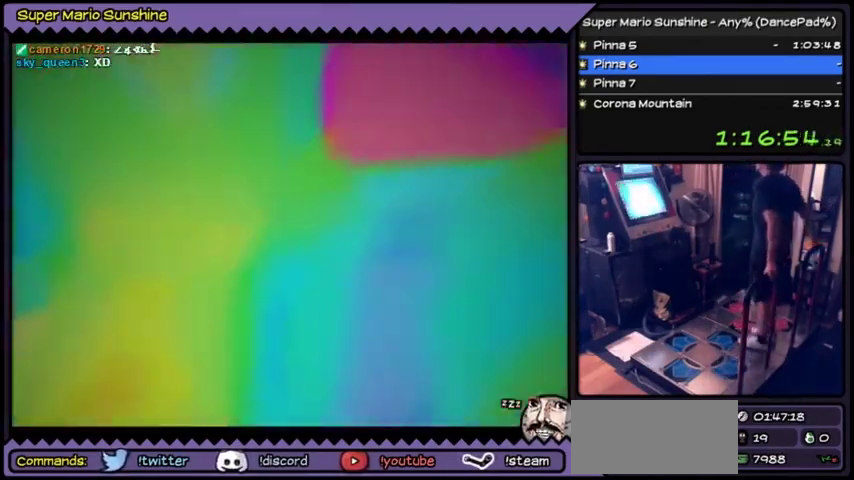
{"buttons": [], "events": []}
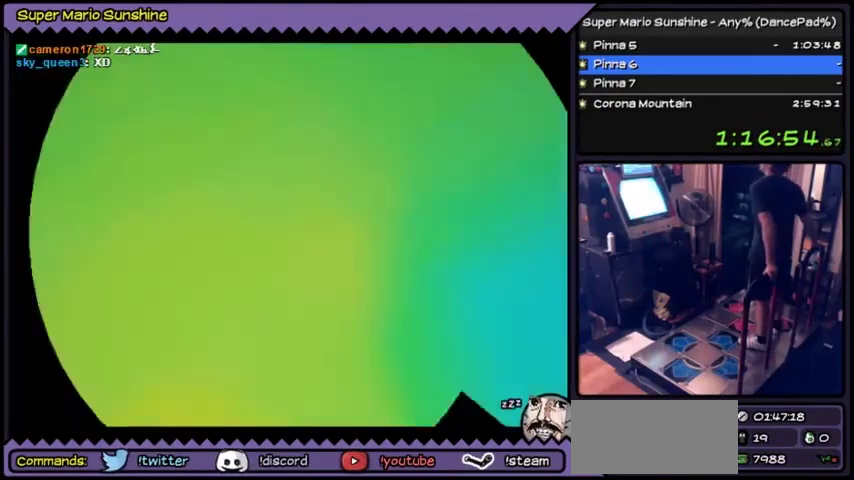
{"buttons": ["A"], "events": [[134, "A", "down"], [367, "A", "up"], [501, "A", "down"]]}
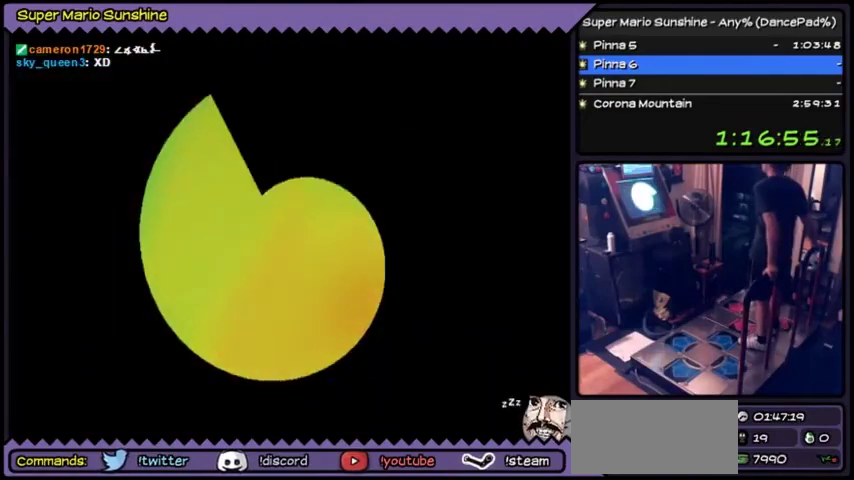
{"buttons": ["A"], "events": [[33, "A", "up"], [100, "A", "down"]]}
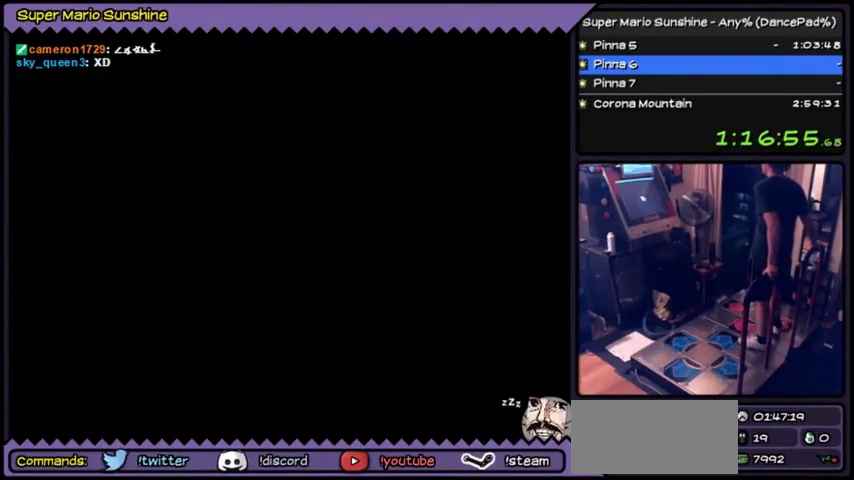
{"buttons": ["A"], "events": [[267, "A", "up"], [334, "A", "down"]]}
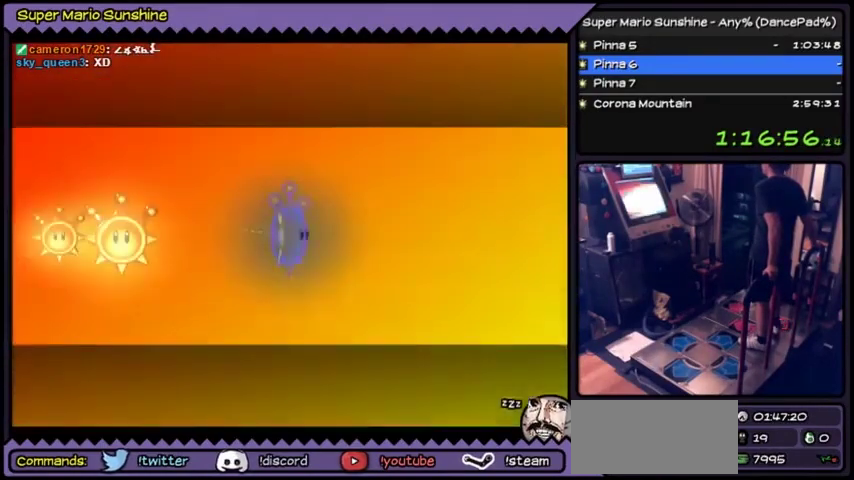
{"buttons": ["A"], "events": []}
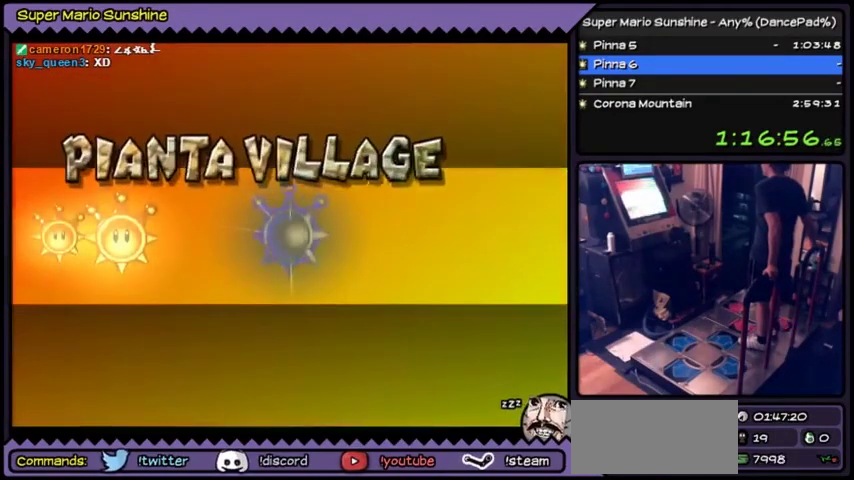
{"buttons": [], "events": [[467, "A", "up"]]}
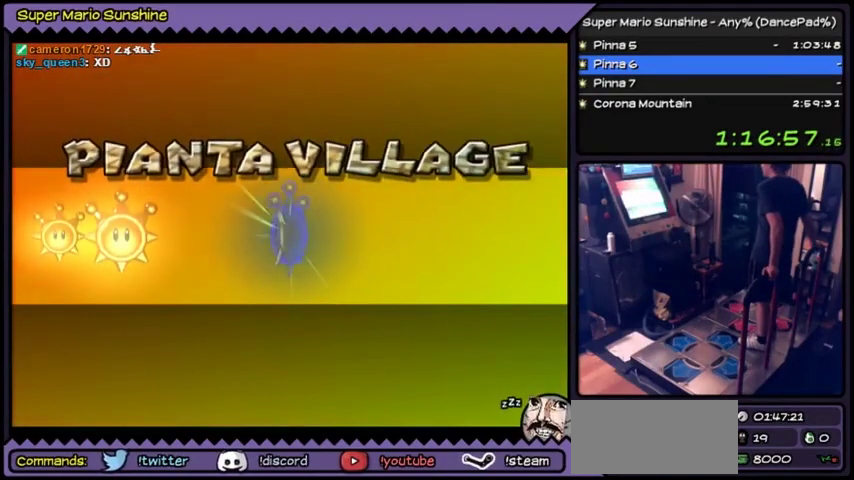
{"buttons": [], "events": []}
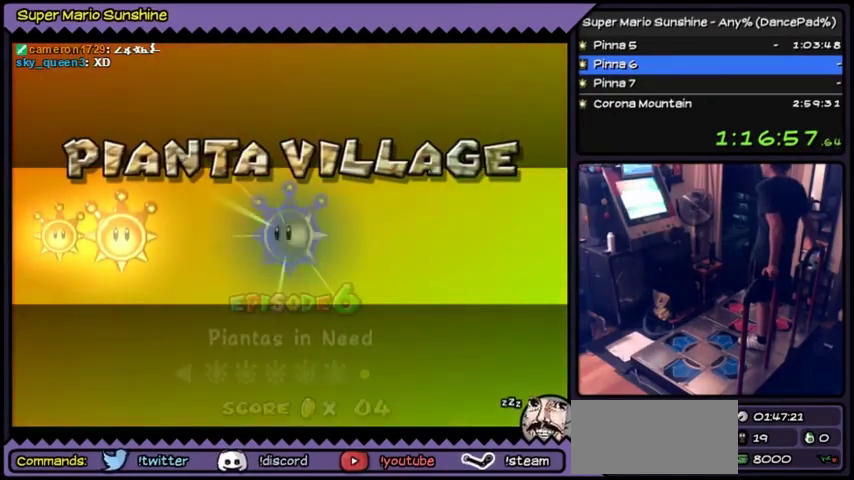
{"buttons": ["A"], "events": [[334, "A", "down"]]}
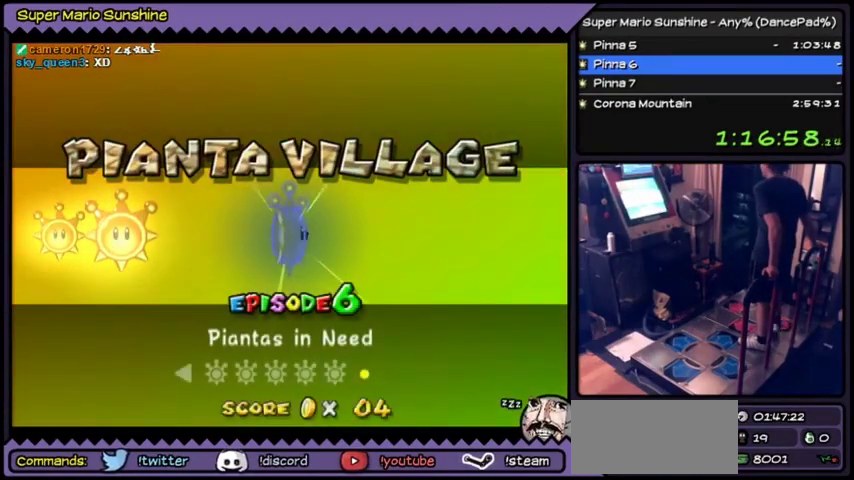
{"buttons": ["A"], "events": []}
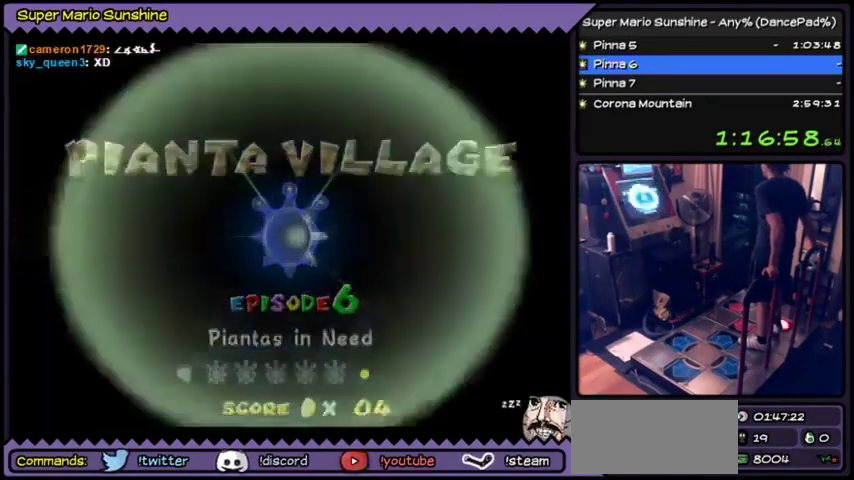
{"buttons": [], "events": [[300, "A", "up"], [334, "A", "down"], [500, "A", "up"]]}
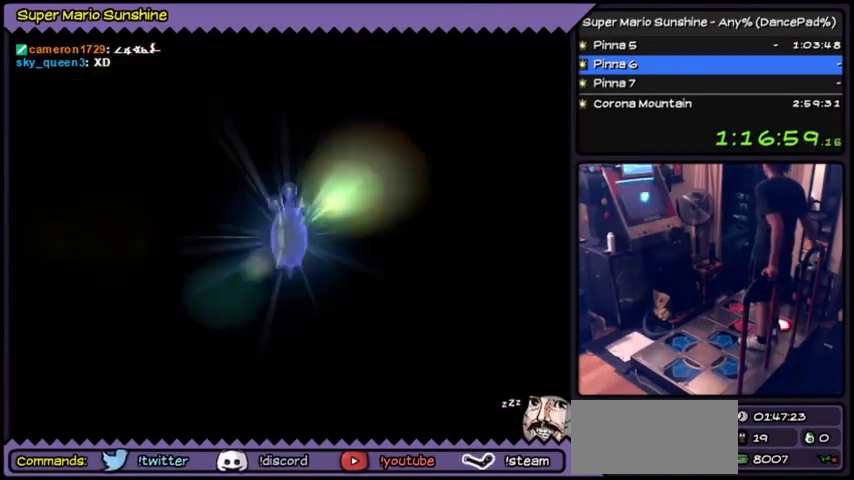
{"buttons": [], "events": [[34, "A", "down"], [334, "A", "up"]]}
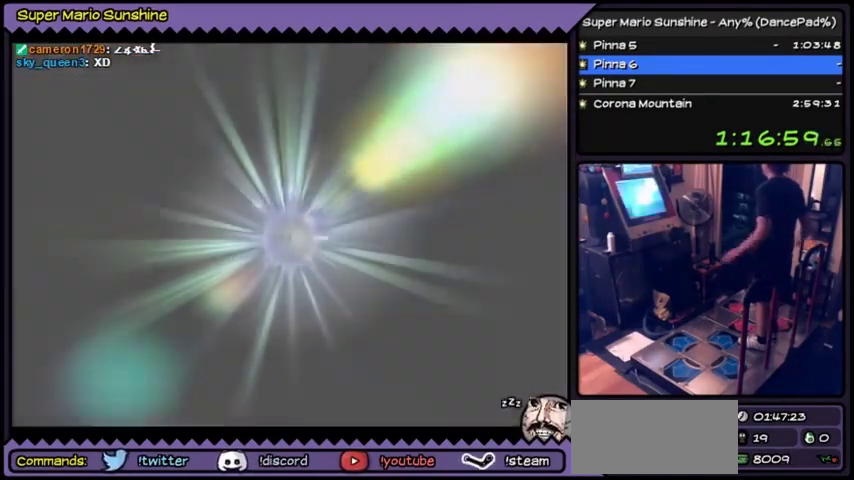
{"buttons": [], "events": []}
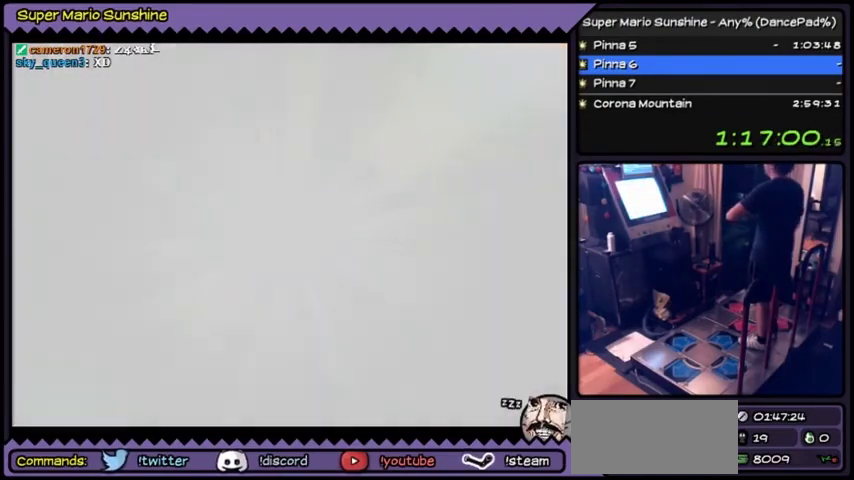
{"buttons": [], "events": []}
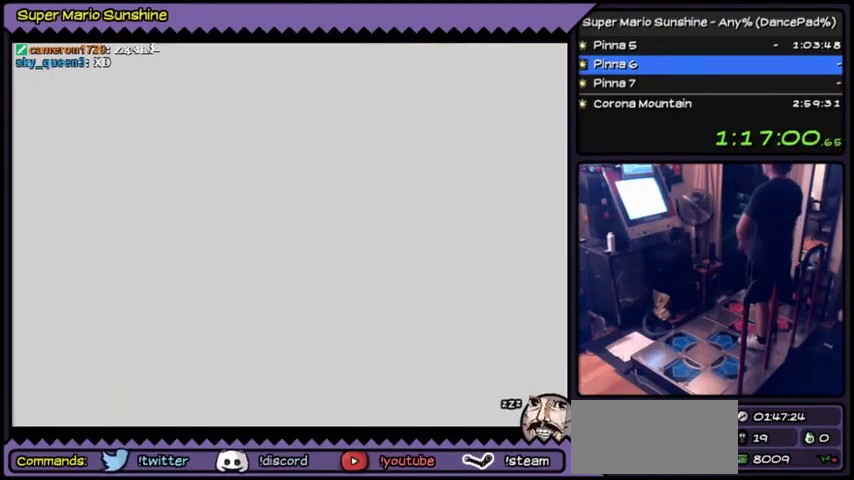
{"buttons": [], "events": []}
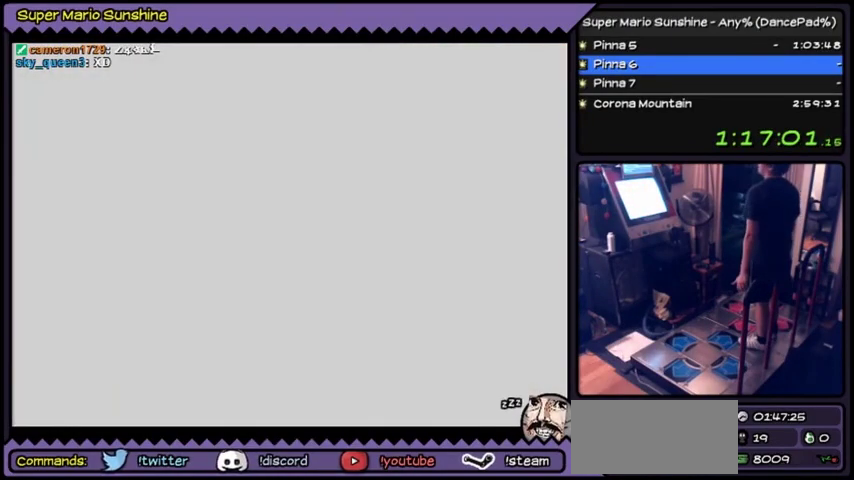
{"buttons": [], "events": []}